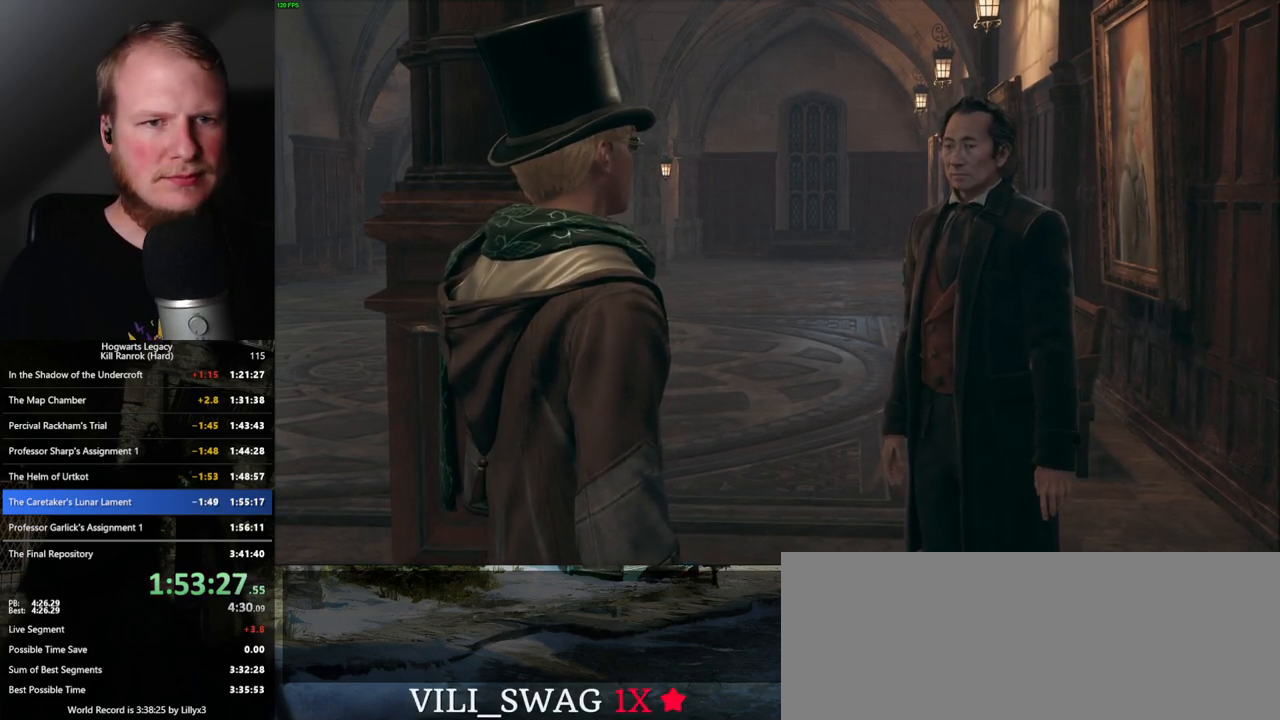
Gameplay with keyboard and mouse; each line is a JSON object with the keys and mouse buttons held at the frame after it. "events" lists presses ("down") and releases ("up") of ".", "/", "0", "1", "2", "3", "4", "5", "6", "7", "8", "9", "a", "alt_l", "alt_r", "b", "backslash", "backspace", "c", "caps_lock", "comma", "ctrl_l", "ctrl_r", "d", "e", "equals", "escape", "f", "f1", "f10", "f11", "f12", "f2", "f3", "f4", "f5", "f6", "f7", "f8", "f9", "g", "h", "i", "j", "k", "l", "lbracket", "m", "minus", "n", "o", "p", "q", "quote", "r", "rbracket", "return", "s", "semicolon", "shift_l", "shift_r", "space", "super_l", "super_r", "t", "tab", "tilde", "u", "v", "w", "x", "y", "z", "mouse_left", "mouse_wheel", "mouse_right", "mouse_mb4" and "mouse_mb5" between this image and that frame as [ms after this image, input, new state], when the widget could be followed in between. "mouse_left", "mouse_wheel", "mouse_right", "mouse_mb4", "mouse_mb5" = the "left", "wheel", "right", "mb4", "mb5" buttons of the "mouse" list. No other keys are recorded. "wheel" means that the mouse wheel is clicked or scrolled. Mouse movement is not recorded.
{"keys": ["q", "space"], "mouse": [], "events": [[67, "q", "up"], [67, "space", "up"], [133, "q", "down"], [150, "space", "down"], [183, "mouse_wheel", "down"], [217, "mouse_wheel", "up"], [217, "q", "up"], [217, "space", "up"], [250, "mouse_wheel", "down"], [267, "mouse_wheel", "up"], [283, "mouse_wheel", "down"], [317, "mouse_wheel", "up"], [317, "q", "down"], [317, "space", "down"], [350, "mouse_wheel", "down"], [383, "mouse_wheel", "up"], [383, "space", "up"], [400, "q", "up"], [467, "q", "down"], [500, "space", "down"]]}
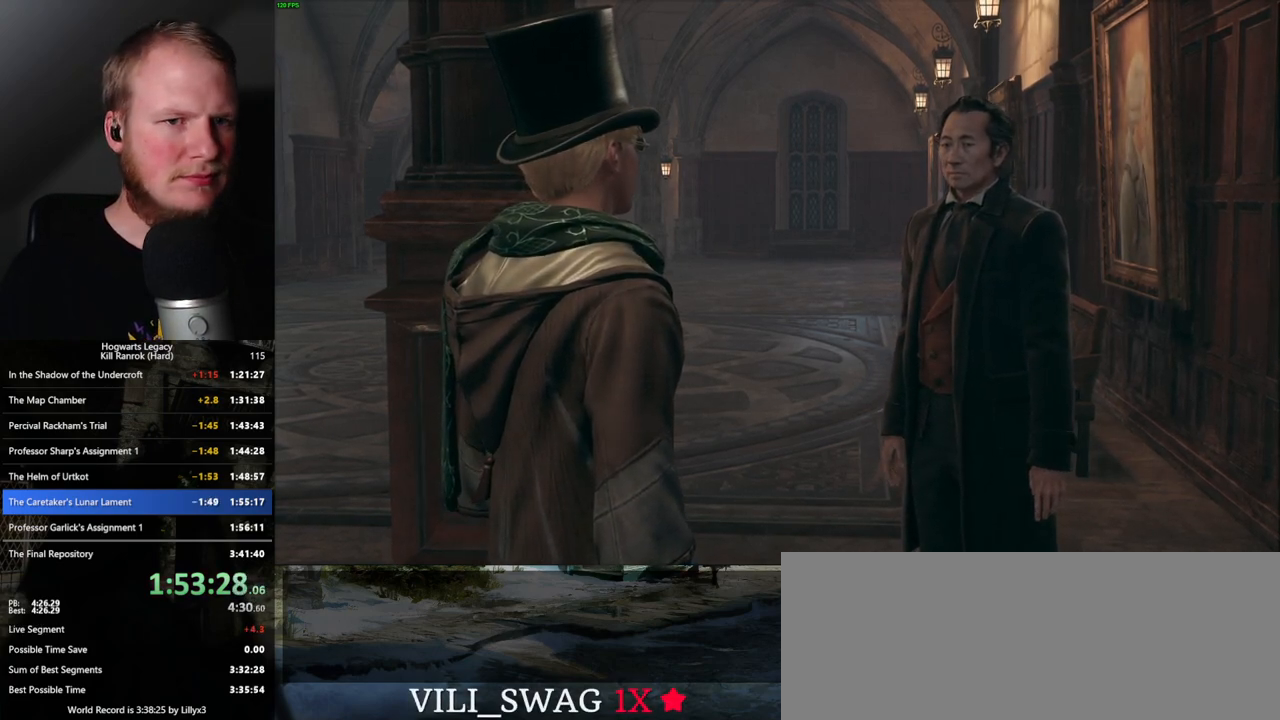
{"keys": ["q", "space"], "mouse": [], "events": [[50, "q", "up"], [67, "space", "up"], [167, "mouse_wheel", "down"], [167, "q", "down"], [167, "space", "down"], [183, "mouse_wheel", "up"], [200, "q", "up"], [217, "space", "up"], [267, "mouse_wheel", "down"], [300, "mouse_wheel", "up"], [300, "q", "down"], [333, "mouse_wheel", "down"], [333, "space", "down"], [367, "mouse_wheel", "up"], [367, "q", "up"], [367, "space", "up"], [467, "q", "down"], [483, "space", "down"]]}
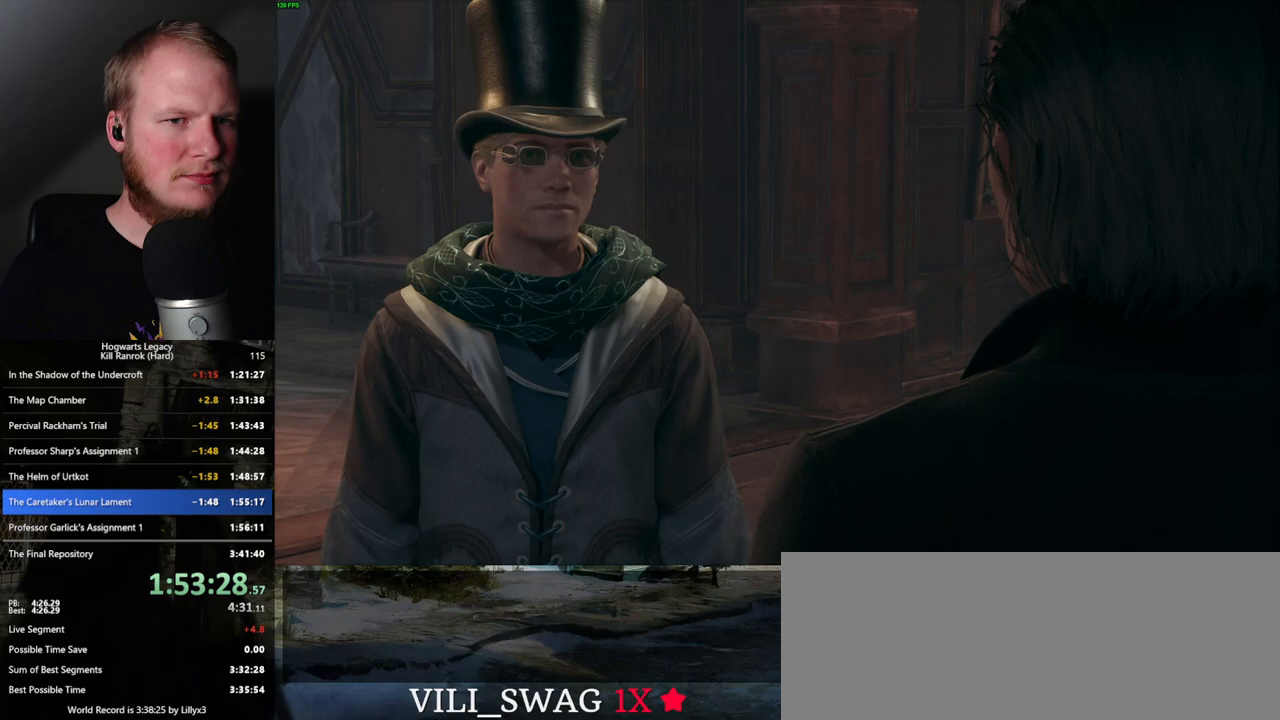
{"keys": ["q", "space"], "mouse": [], "events": [[33, "q", "up"], [33, "space", "up"], [100, "mouse_wheel", "down"], [133, "mouse_wheel", "up"], [133, "q", "down"], [133, "space", "down"], [167, "mouse_wheel", "down"], [183, "mouse_wheel", "up"], [183, "q", "up"], [200, "mouse_wheel", "down"], [200, "space", "up"], [283, "mouse_wheel", "up"], [283, "q", "down"], [300, "space", "down"], [350, "q", "up"], [350, "space", "up"], [450, "q", "down"], [467, "space", "down"], [483, "mouse_wheel", "down"], [500, "mouse_wheel", "up"]]}
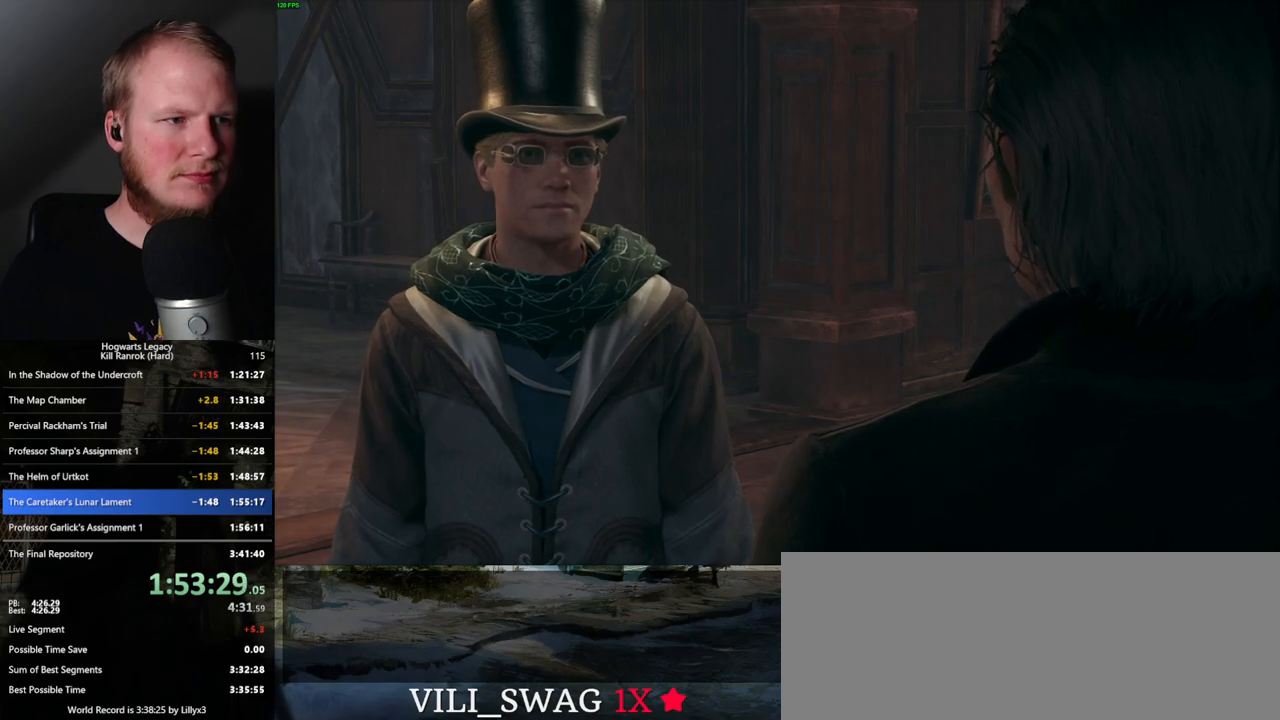
{"keys": [], "mouse": ["wheel"], "events": [[17, "q", "up"], [17, "space", "up"], [67, "mouse_wheel", "down"], [100, "mouse_wheel", "up"], [100, "q", "down"], [117, "mouse_wheel", "down"], [117, "space", "down"], [167, "mouse_wheel", "up"], [167, "q", "up"], [167, "space", "up"], [267, "q", "down"], [283, "space", "down"], [317, "space", "up"], [333, "q", "up"], [367, "mouse_wheel", "down"], [383, "mouse_wheel", "up"], [433, "mouse_wheel", "down"], [433, "q", "down"], [450, "mouse_wheel", "up"], [450, "space", "down"], [467, "mouse_wheel", "down"], [483, "mouse_wheel", "up"], [483, "q", "up"], [500, "mouse_wheel", "down"], [500, "space", "up"]]}
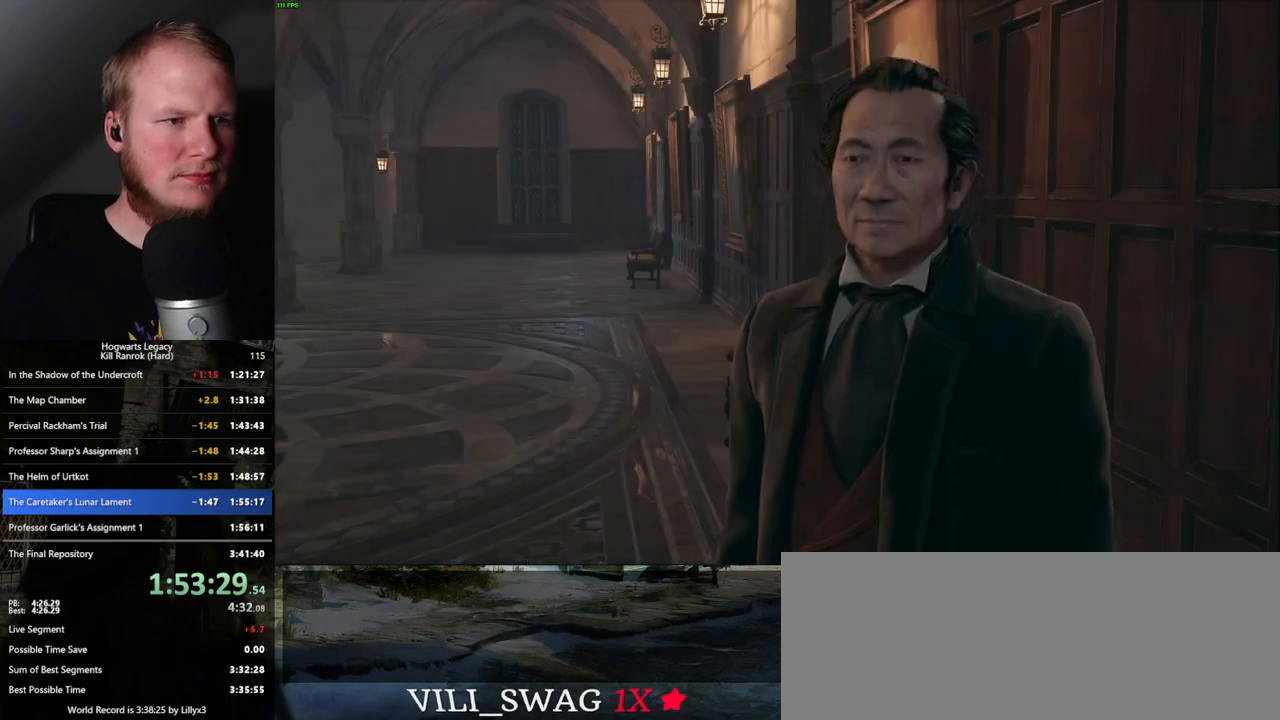
{"keys": [], "mouse": [], "events": [[67, "mouse_wheel", "up"], [83, "q", "down"], [100, "space", "down"], [150, "q", "up"], [150, "space", "up"], [250, "q", "down"], [267, "space", "down"], [283, "mouse_wheel", "down"], [317, "q", "up"], [317, "space", "up"], [350, "mouse_wheel", "up"], [367, "mouse_wheel", "down"], [400, "mouse_wheel", "up"], [417, "q", "down"], [417, "space", "down"], [450, "mouse_wheel", "down"], [467, "mouse_wheel", "up"], [467, "q", "up"], [467, "space", "up"]]}
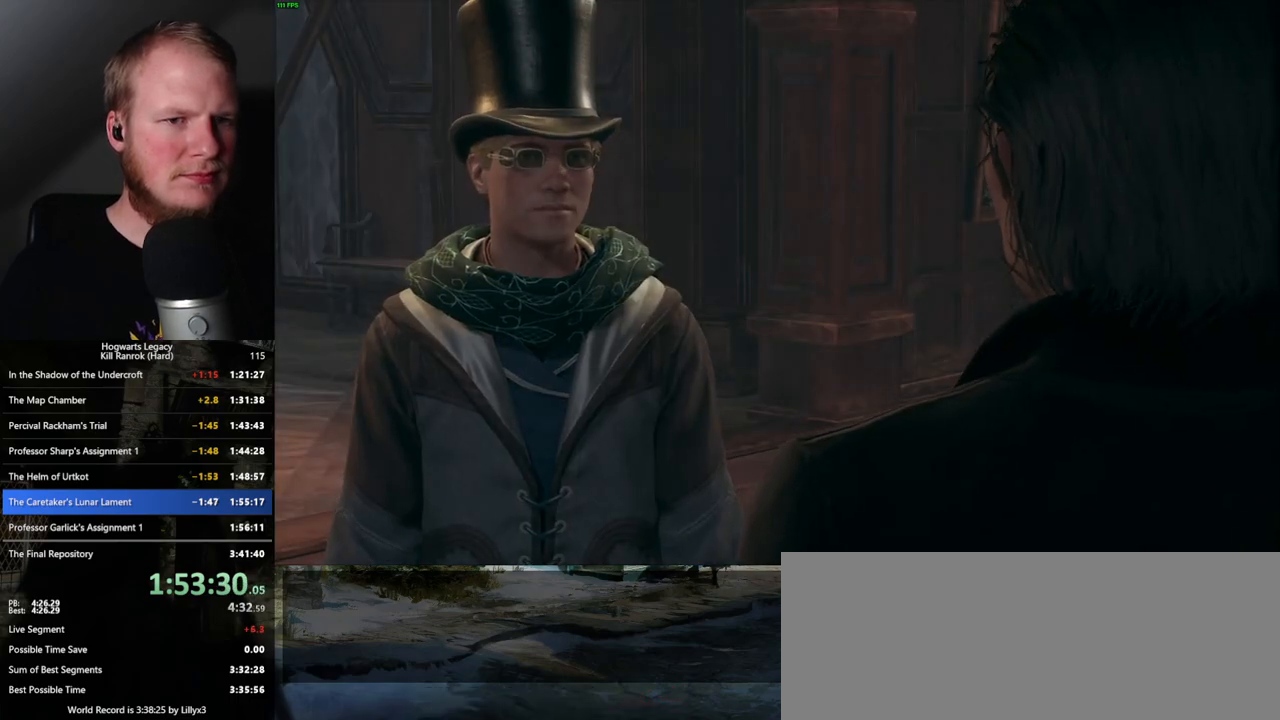
{"keys": [], "mouse": [], "events": [[50, "q", "down"], [67, "space", "down"], [150, "space", "up"], [217, "mouse_wheel", "down"], [233, "mouse_wheel", "up"], [233, "space", "down"], [250, "mouse_wheel", "down"], [283, "space", "up"], [300, "mouse_wheel", "up"], [300, "q", "up"], [317, "mouse_wheel", "down"], [350, "mouse_wheel", "up"], [350, "q", "down"], [383, "space", "down"], [433, "space", "up"], [450, "q", "up"]]}
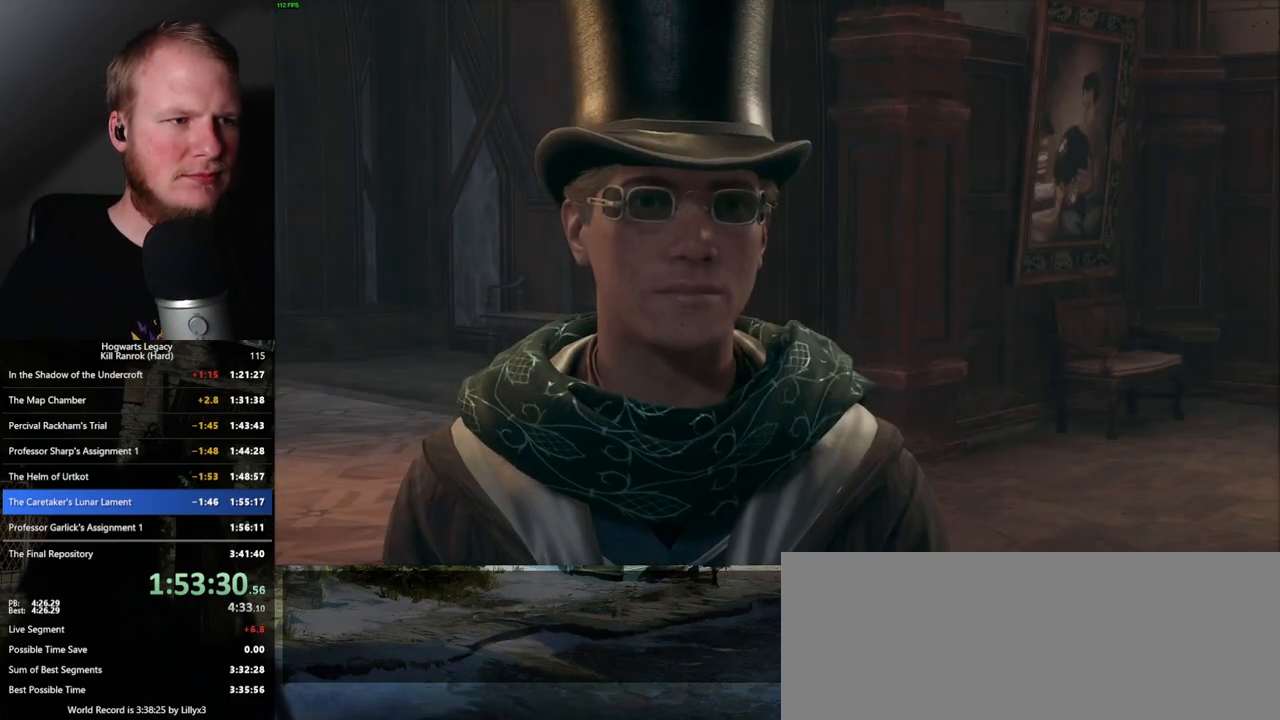
{"keys": [], "mouse": [], "events": [[33, "q", "down"], [50, "space", "down"], [100, "q", "up"], [100, "space", "up"], [167, "mouse_wheel", "down"], [200, "mouse_wheel", "up"], [200, "q", "down"], [217, "space", "down"], [267, "mouse_wheel", "down"], [267, "q", "up"], [267, "space", "up"], [283, "mouse_wheel", "up"], [333, "mouse_wheel", "down"], [350, "mouse_wheel", "up"], [367, "q", "down"], [383, "space", "down"], [433, "q", "up"], [433, "space", "up"]]}
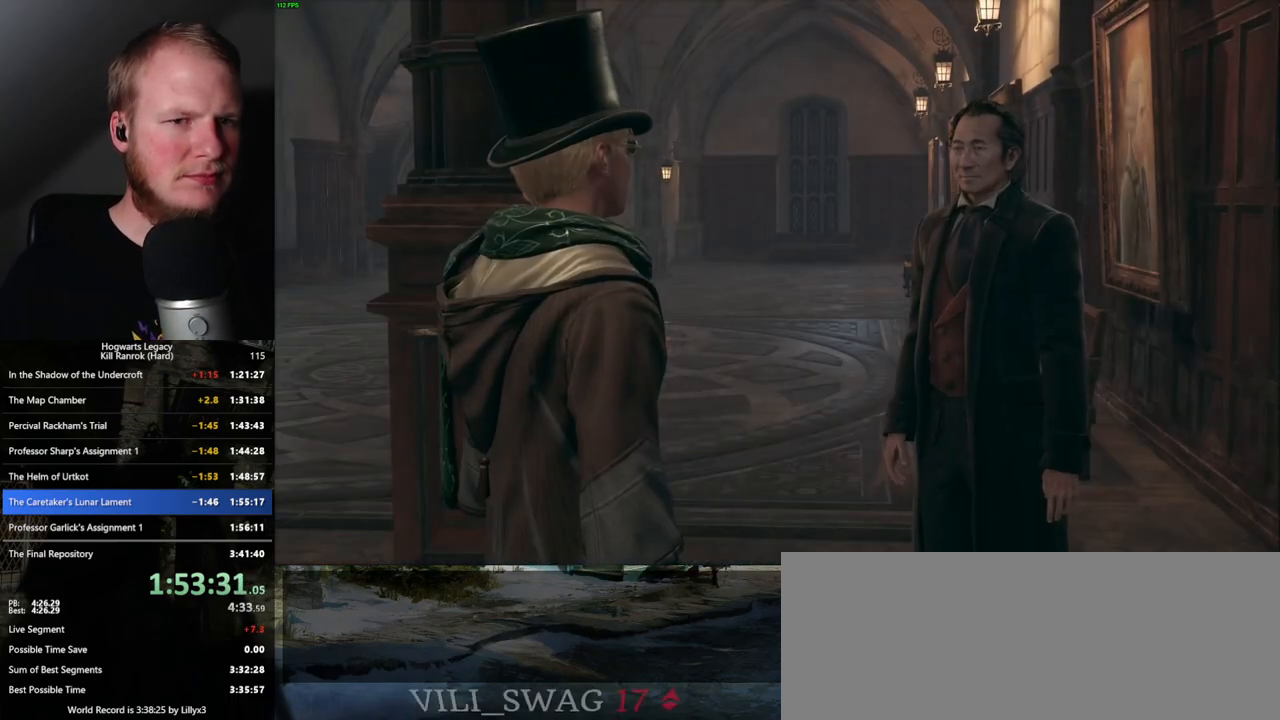
{"keys": [], "mouse": [], "events": [[17, "q", "down"], [33, "space", "down"], [100, "q", "up"], [100, "space", "up"], [133, "mouse_wheel", "down"], [150, "mouse_wheel", "up"], [183, "q", "down"], [200, "space", "down"], [217, "mouse_wheel", "down"], [233, "mouse_wheel", "up"], [250, "mouse_wheel", "down"], [267, "mouse_wheel", "up"], [267, "q", "up"], [283, "mouse_wheel", "down"], [283, "space", "up"], [317, "mouse_wheel", "up"]]}
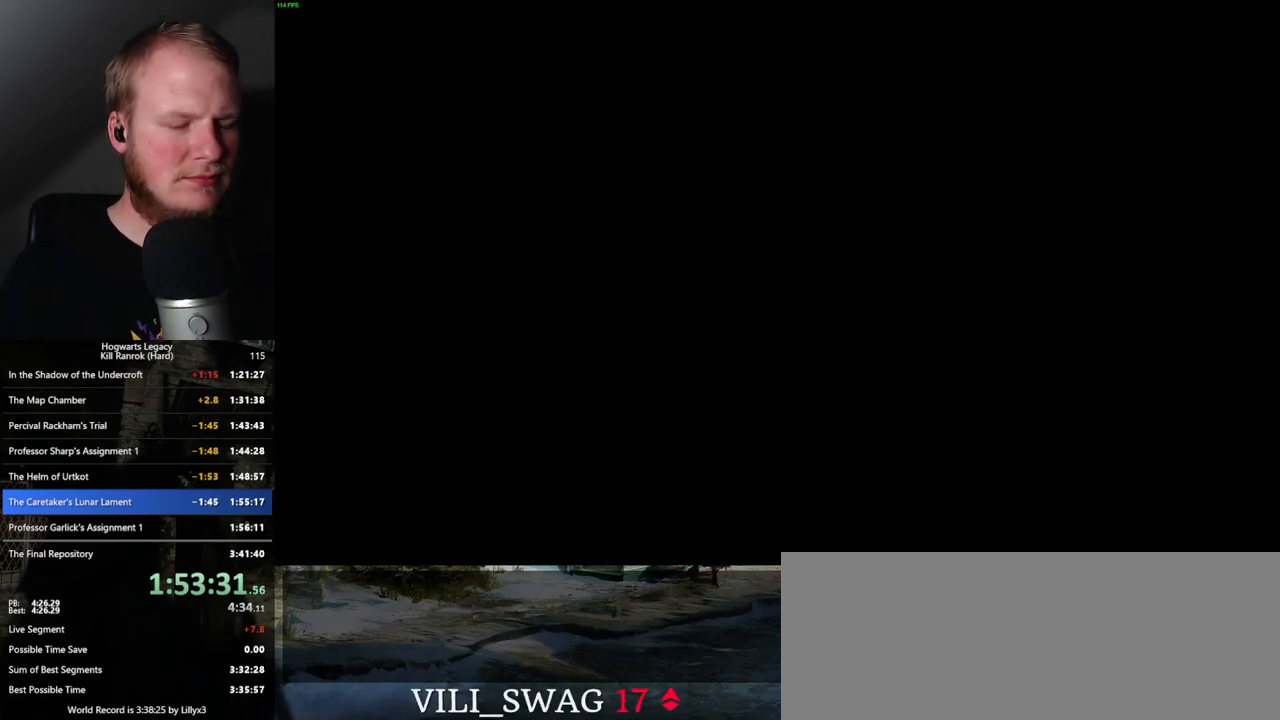
{"keys": ["n"], "mouse": [], "events": [[483, "n", "down"]]}
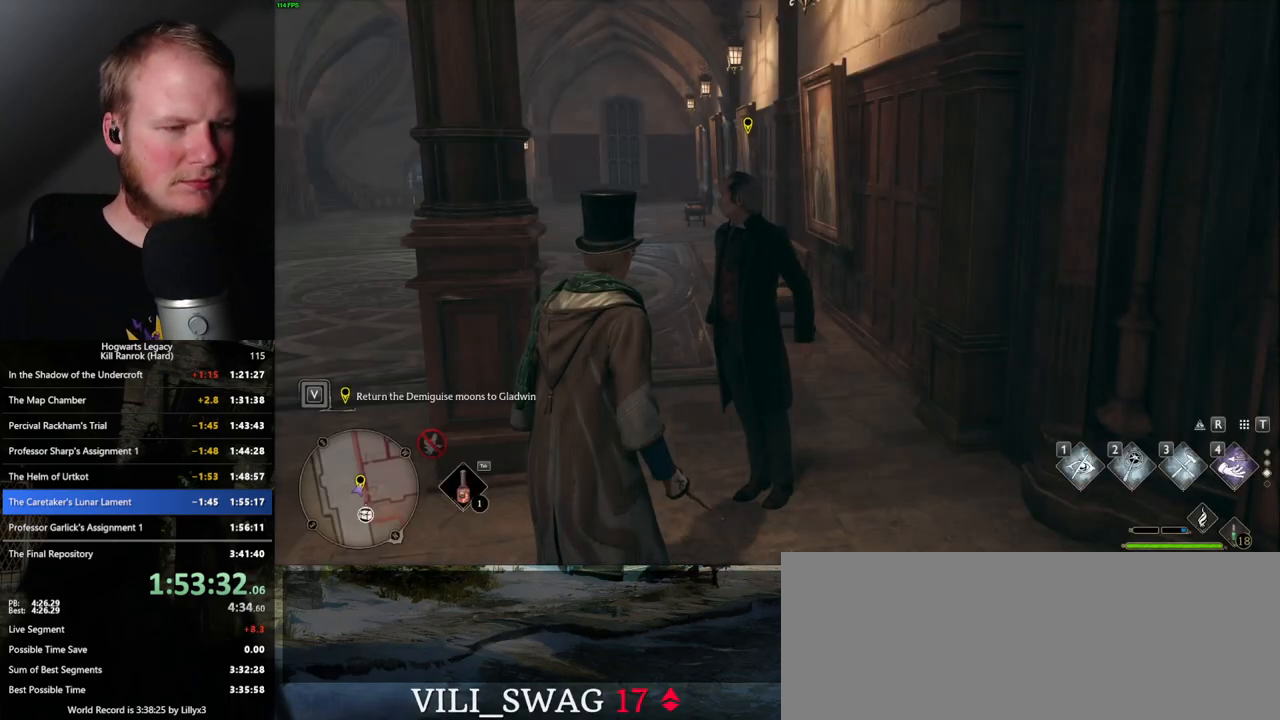
{"keys": [], "mouse": [], "events": [[100, "n", "up"]]}
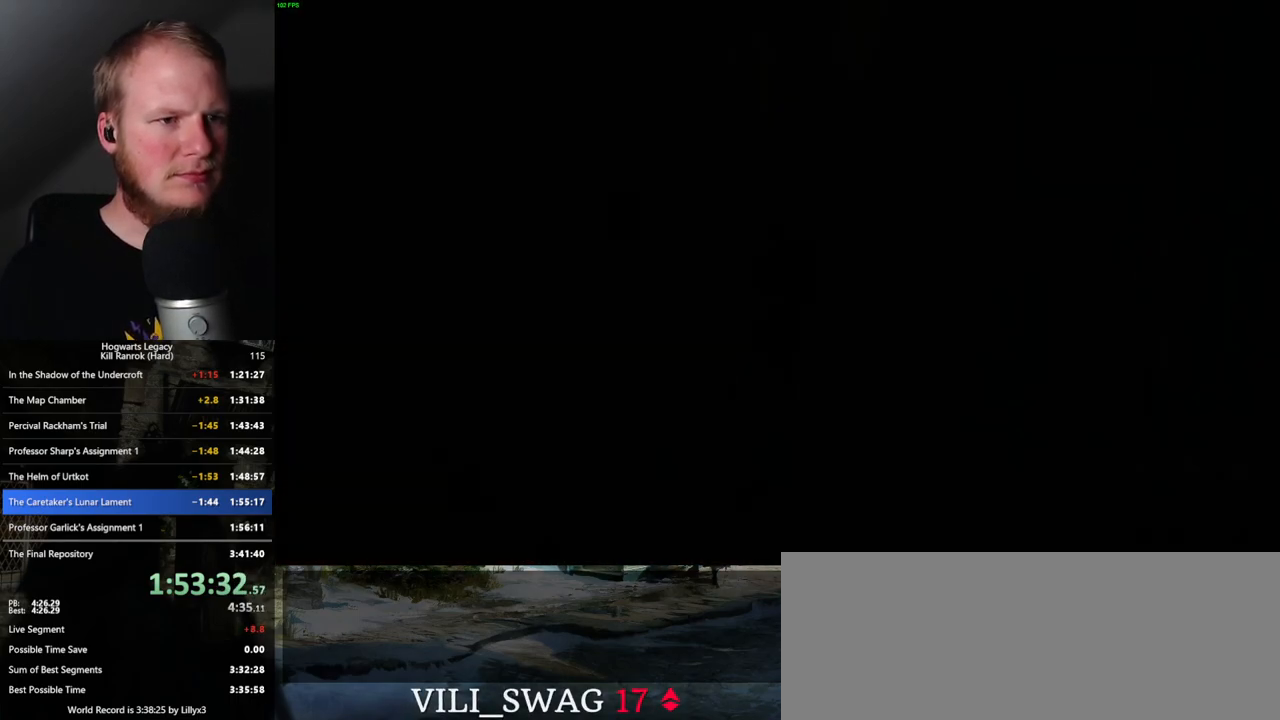
{"keys": [], "mouse": [], "events": []}
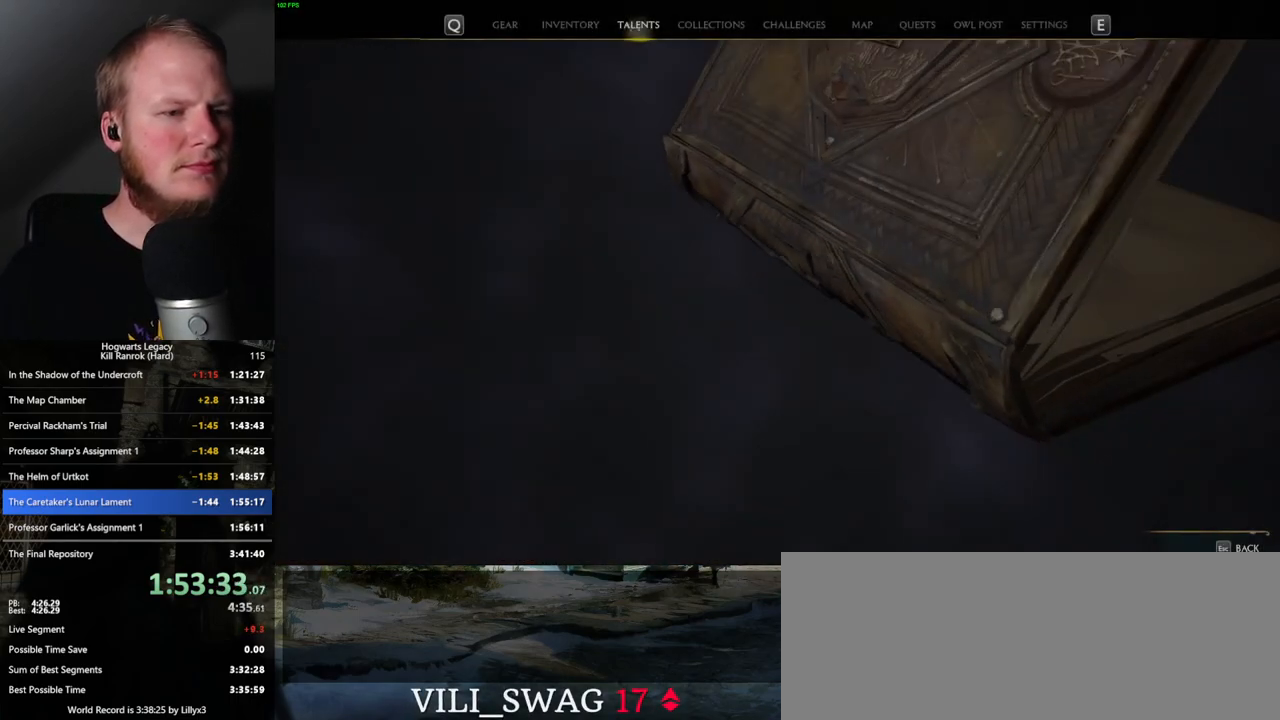
{"keys": [], "mouse": [], "events": []}
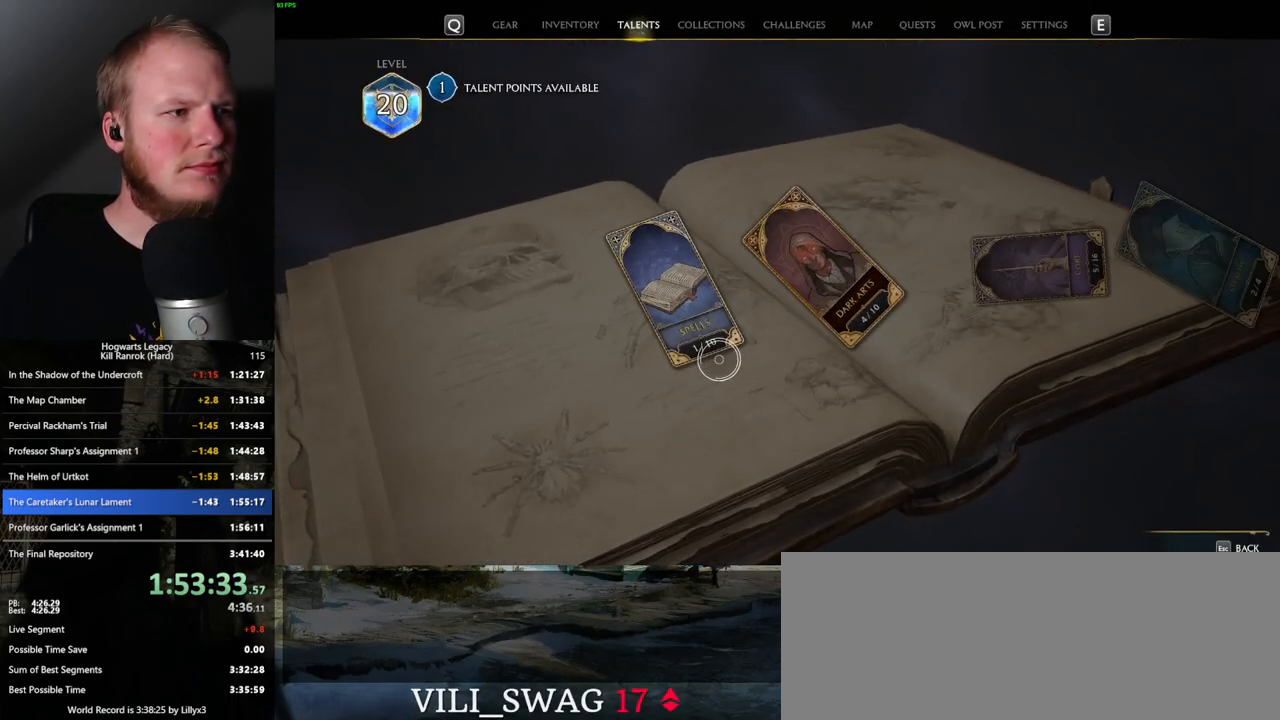
{"keys": [], "mouse": [], "events": []}
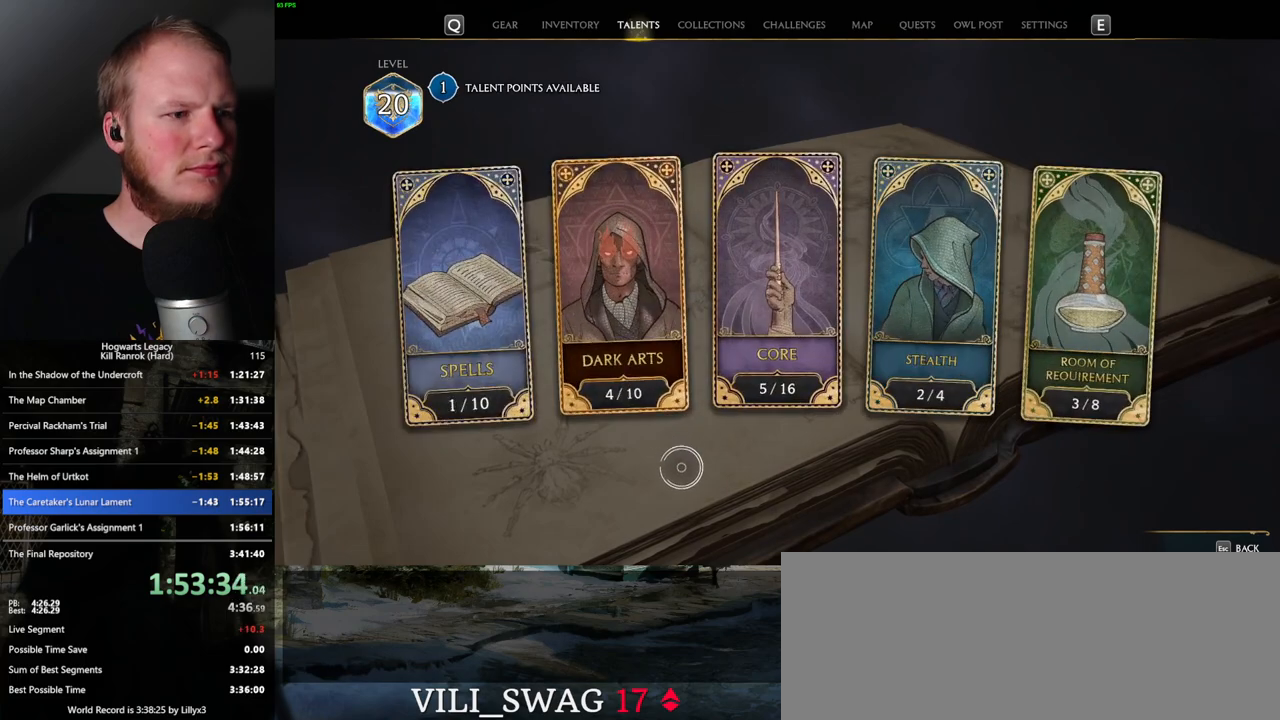
{"keys": [], "mouse": [], "events": []}
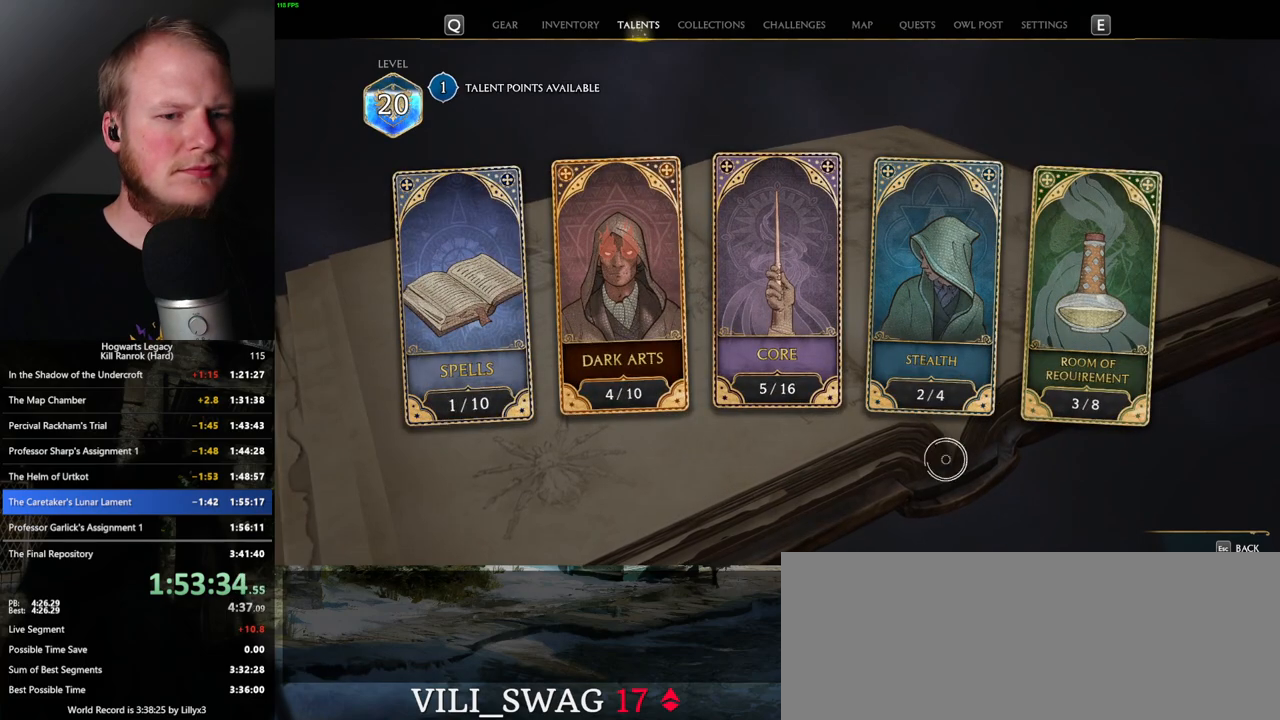
{"keys": [], "mouse": [], "events": []}
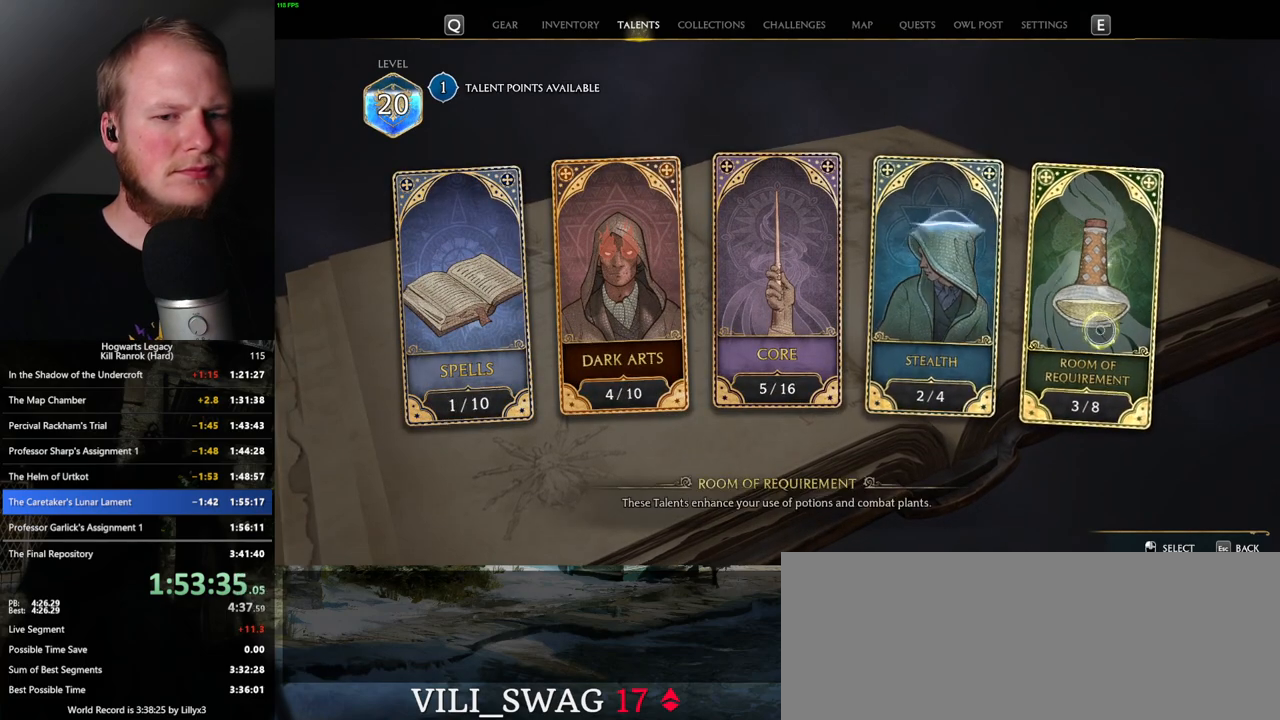
{"keys": [], "mouse": [], "events": []}
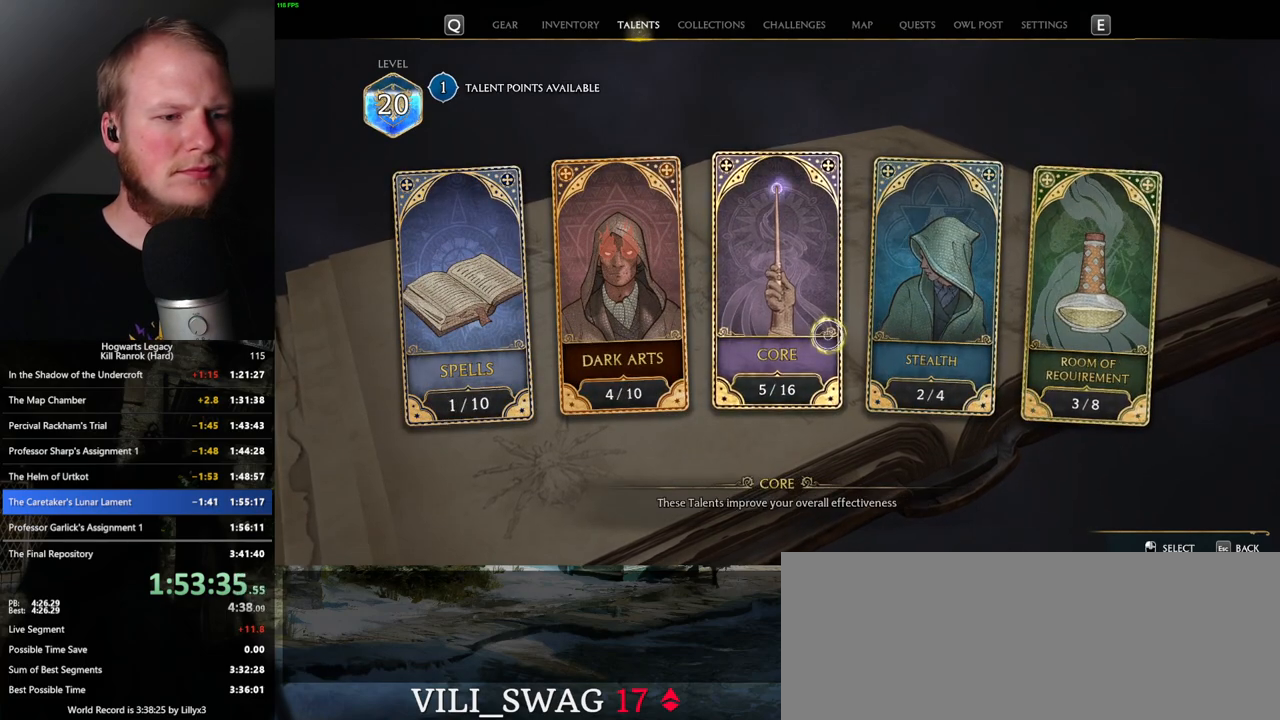
{"keys": [], "mouse": [], "events": []}
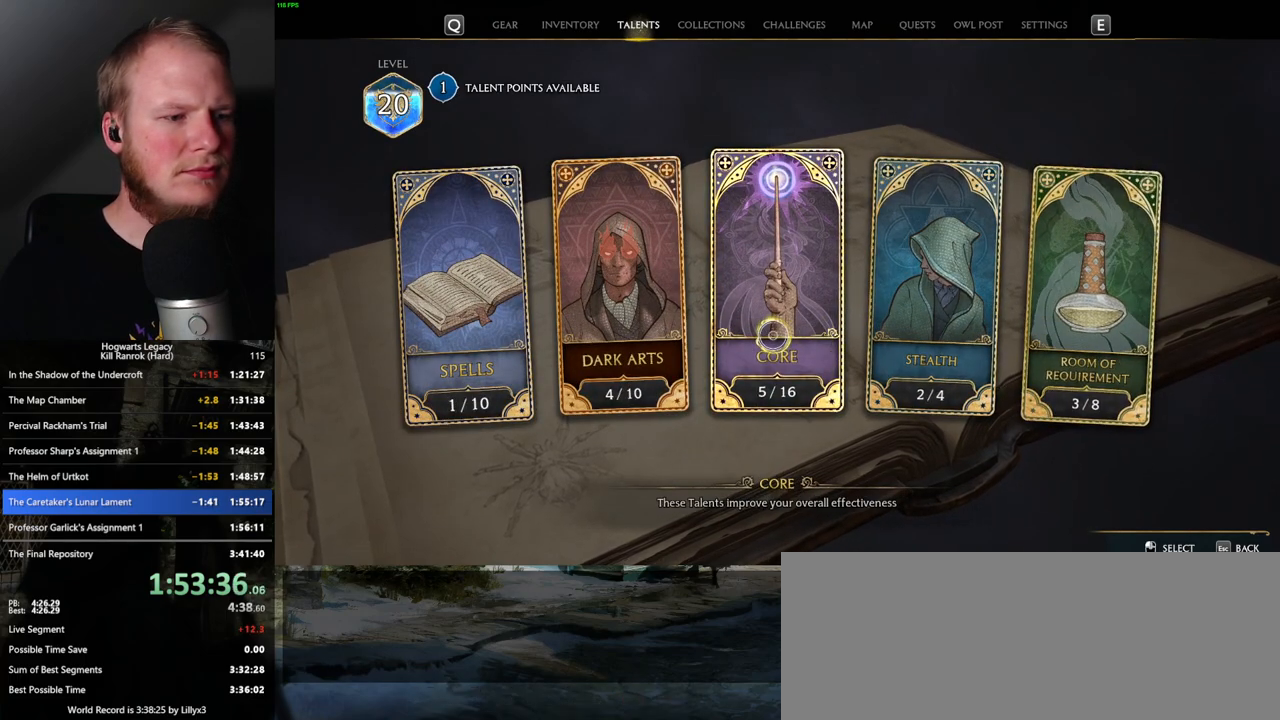
{"keys": [], "mouse": [], "events": [[283, "n", "down"], [367, "n", "up"]]}
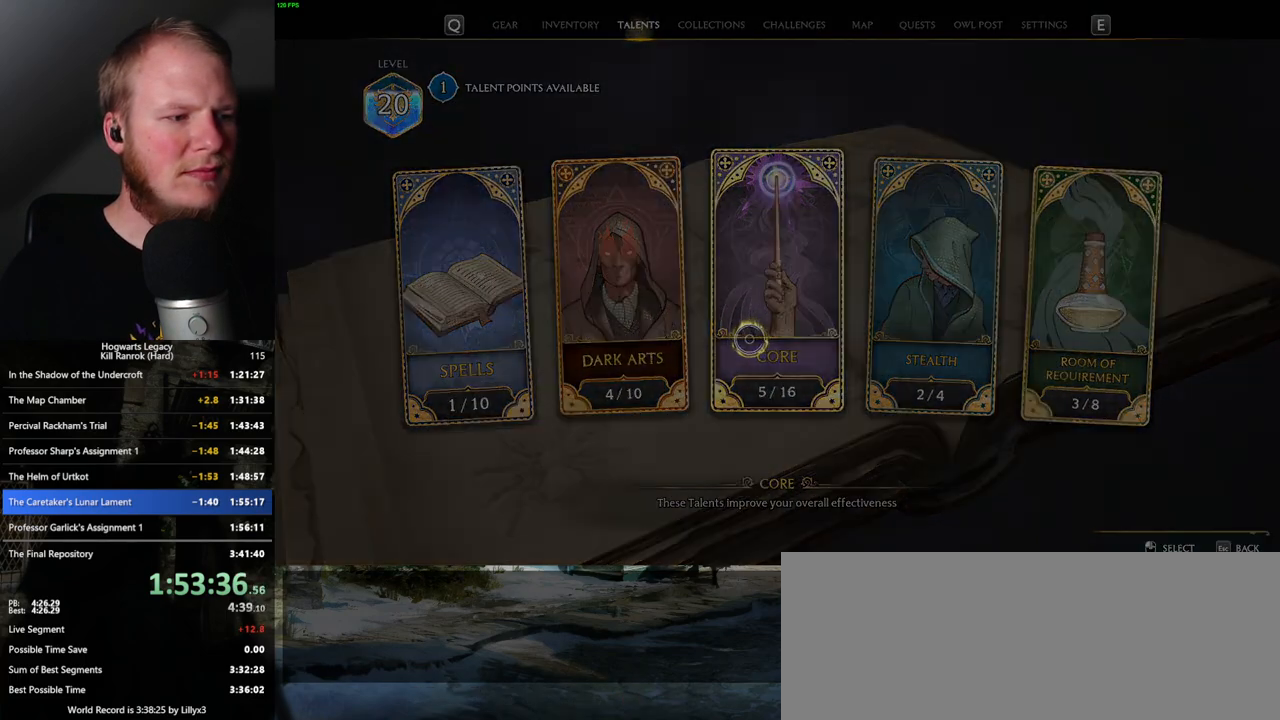
{"keys": [], "mouse": [], "events": []}
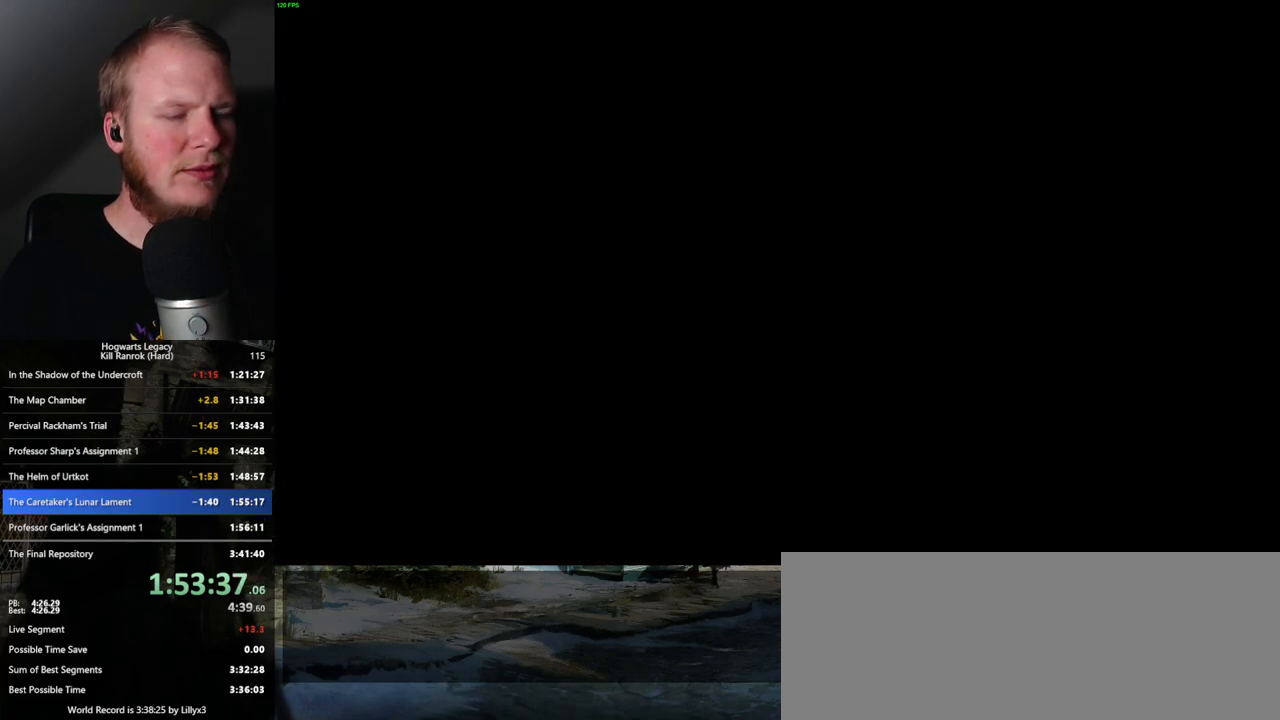
{"keys": [], "mouse": [], "events": []}
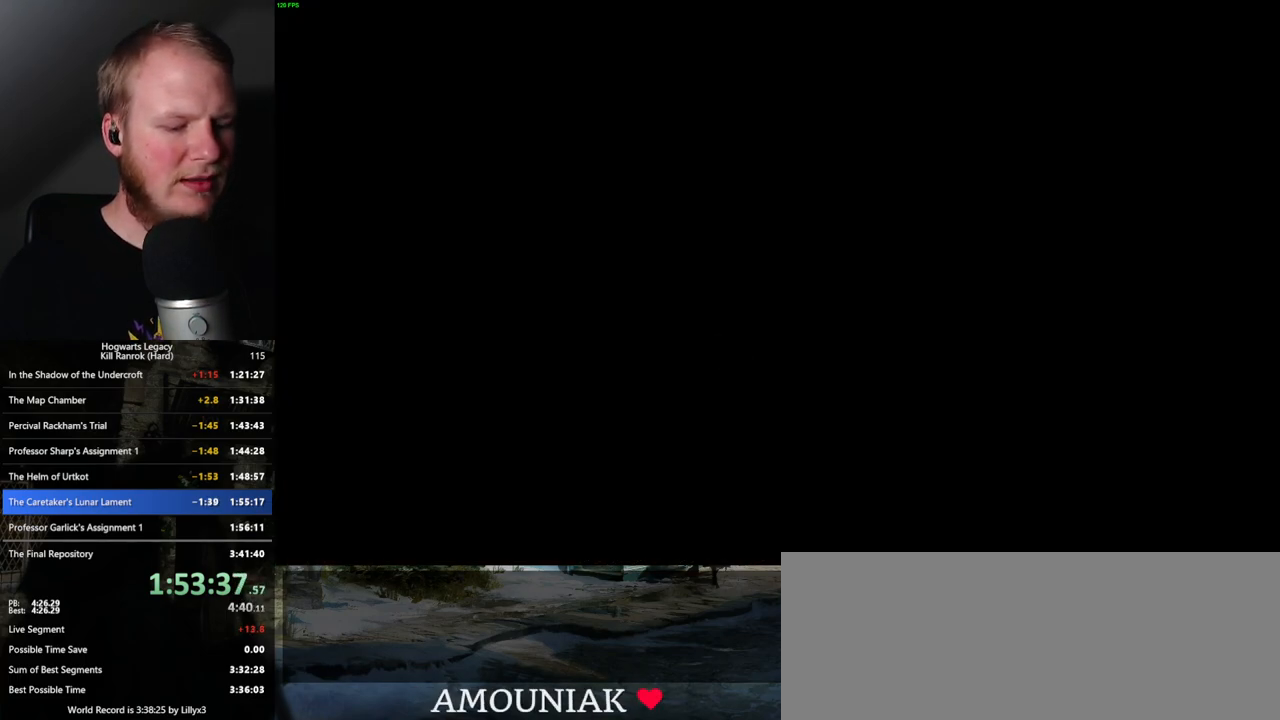
{"keys": [], "mouse": [], "events": [[350, "i", "down"], [467, "i", "up"]]}
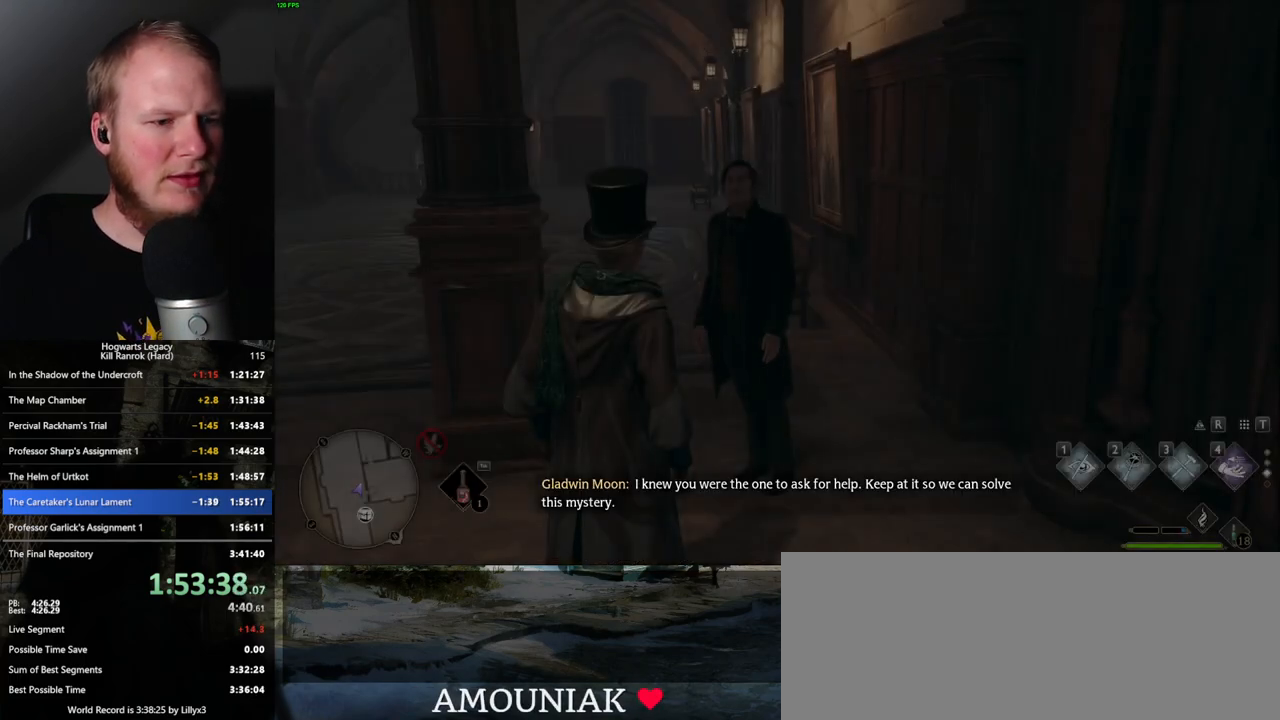
{"keys": [], "mouse": [], "events": []}
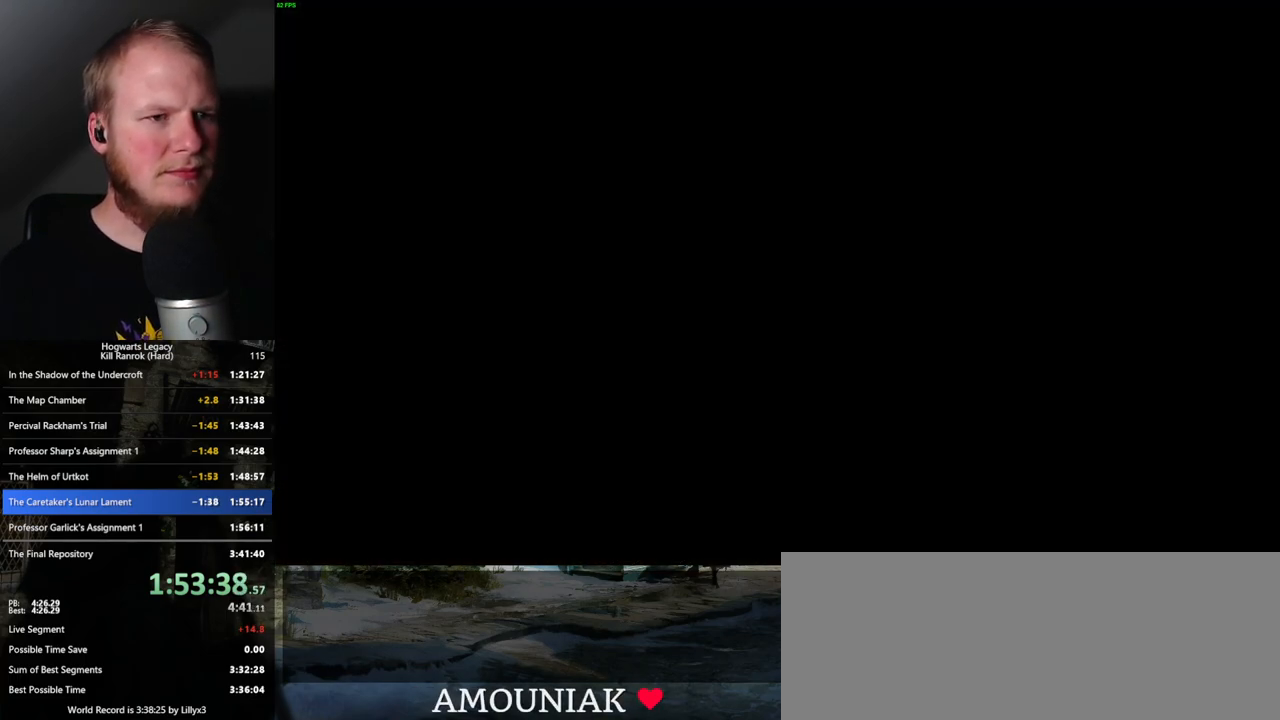
{"keys": [], "mouse": [], "events": []}
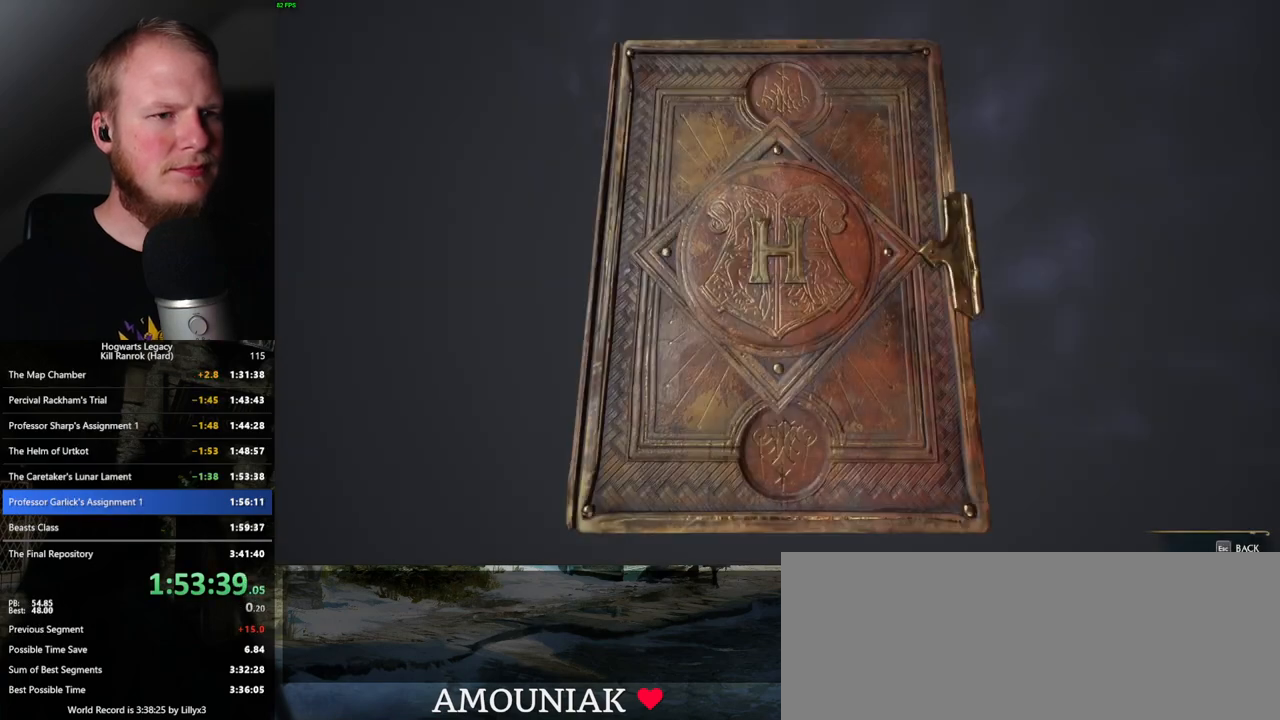
{"keys": ["i"], "mouse": [], "events": [[483, "i", "down"]]}
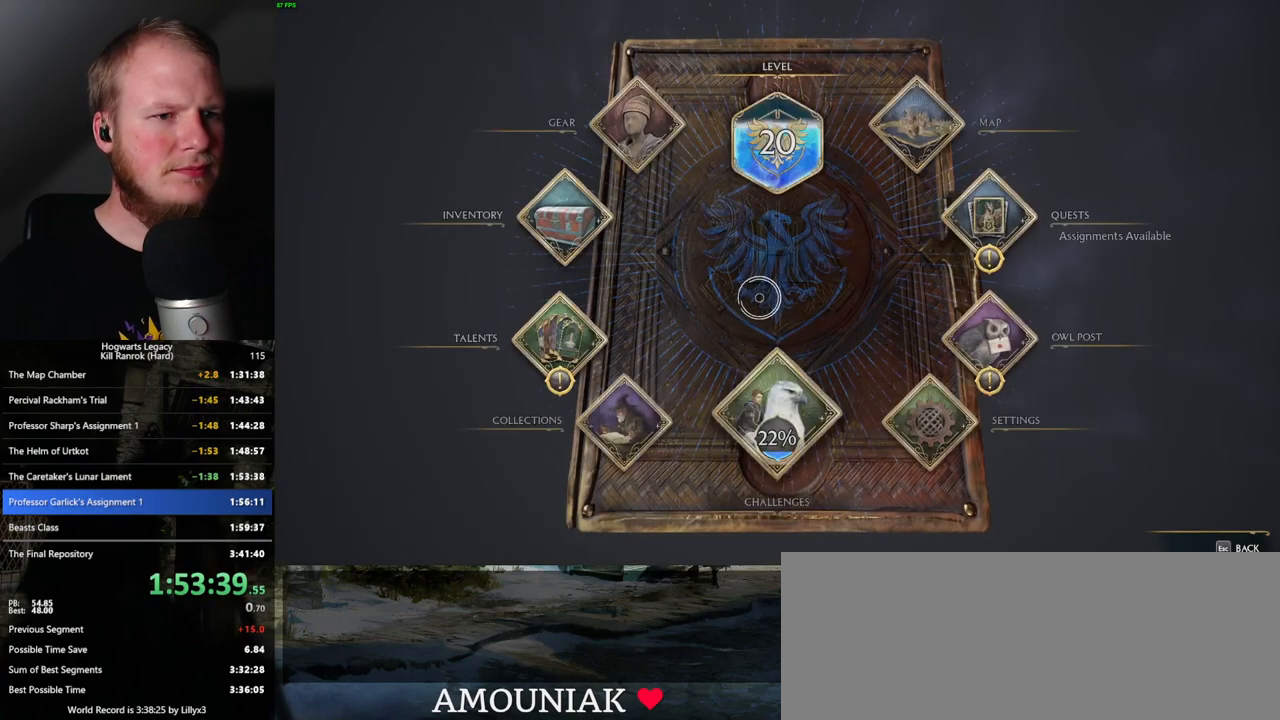
{"keys": [], "mouse": [], "events": [[117, "i", "up"]]}
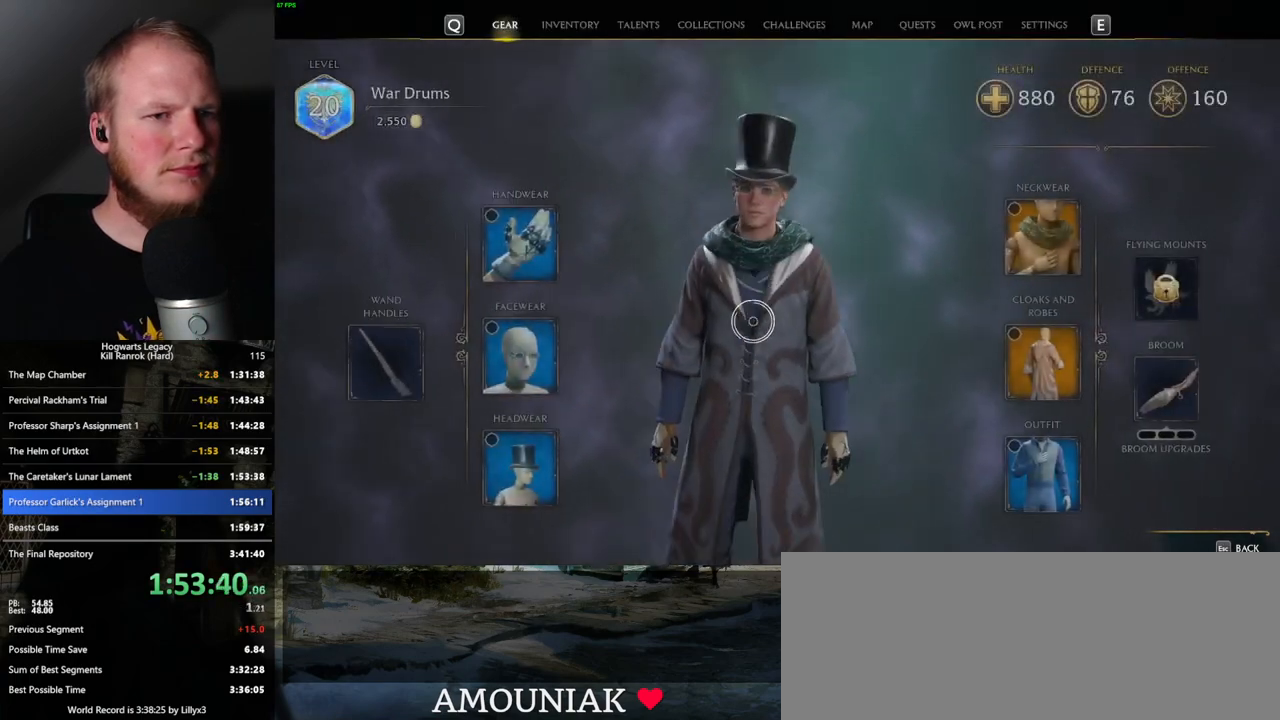
{"keys": [], "mouse": [], "events": []}
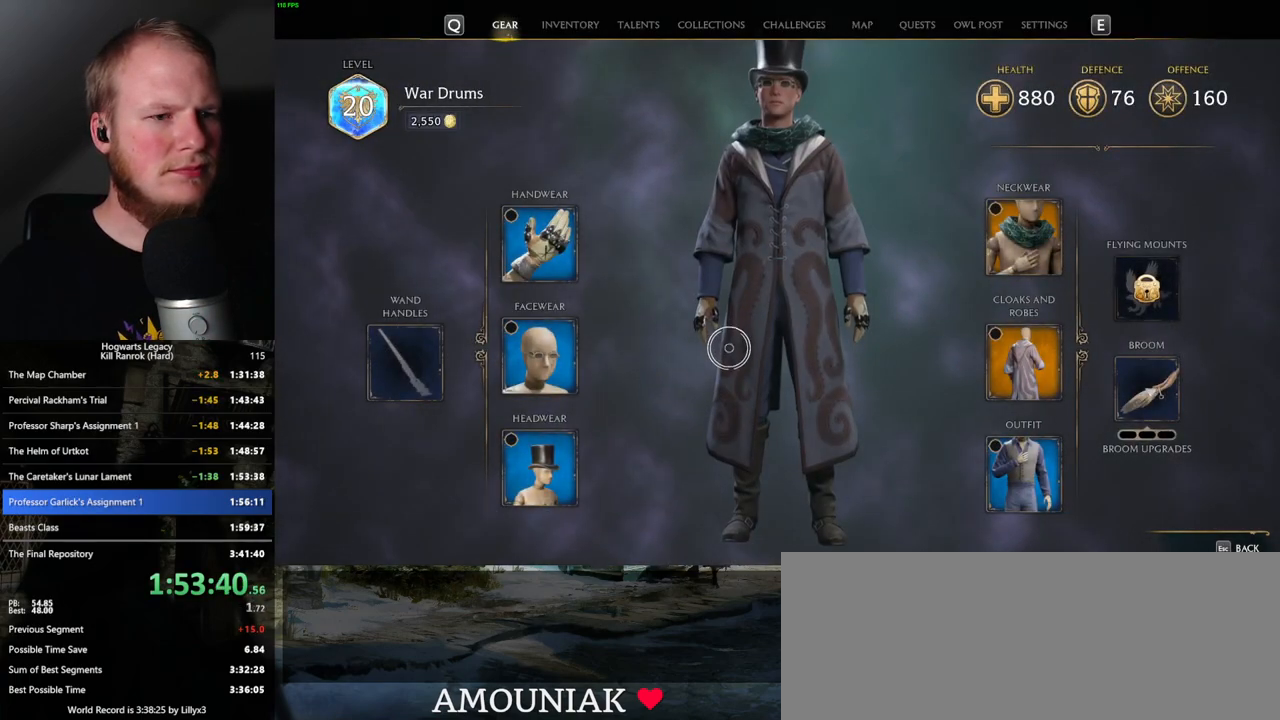
{"keys": [], "mouse": [], "events": []}